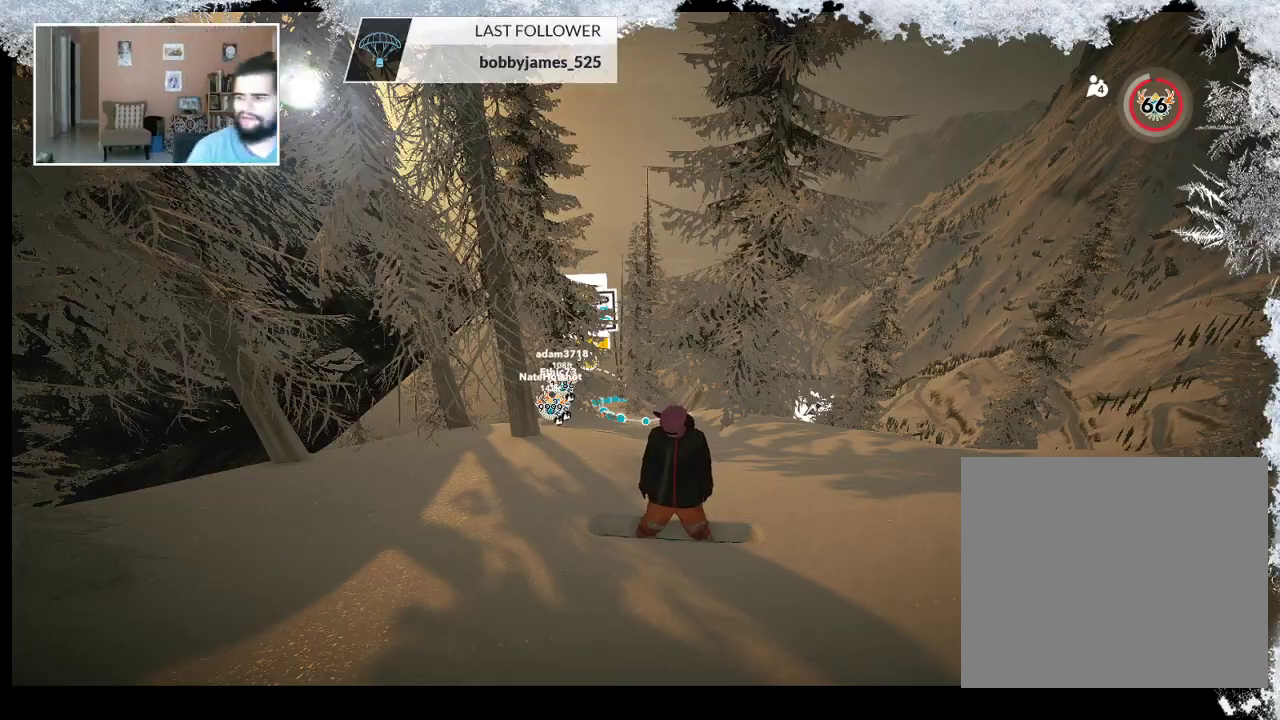
Gameplay with a controller (PlayStation layout); each line is a JSON object with the inputs held at the frame after it. "events" lists button and stick changes between this image and that frame as [ms after this image, input, new state], when the widget could be followed in between.
{"buttons": [], "left_stick": "center", "right_stick": "center", "events": [[100, "left_stick", "up"], [167, "left_stick", "center"]]}
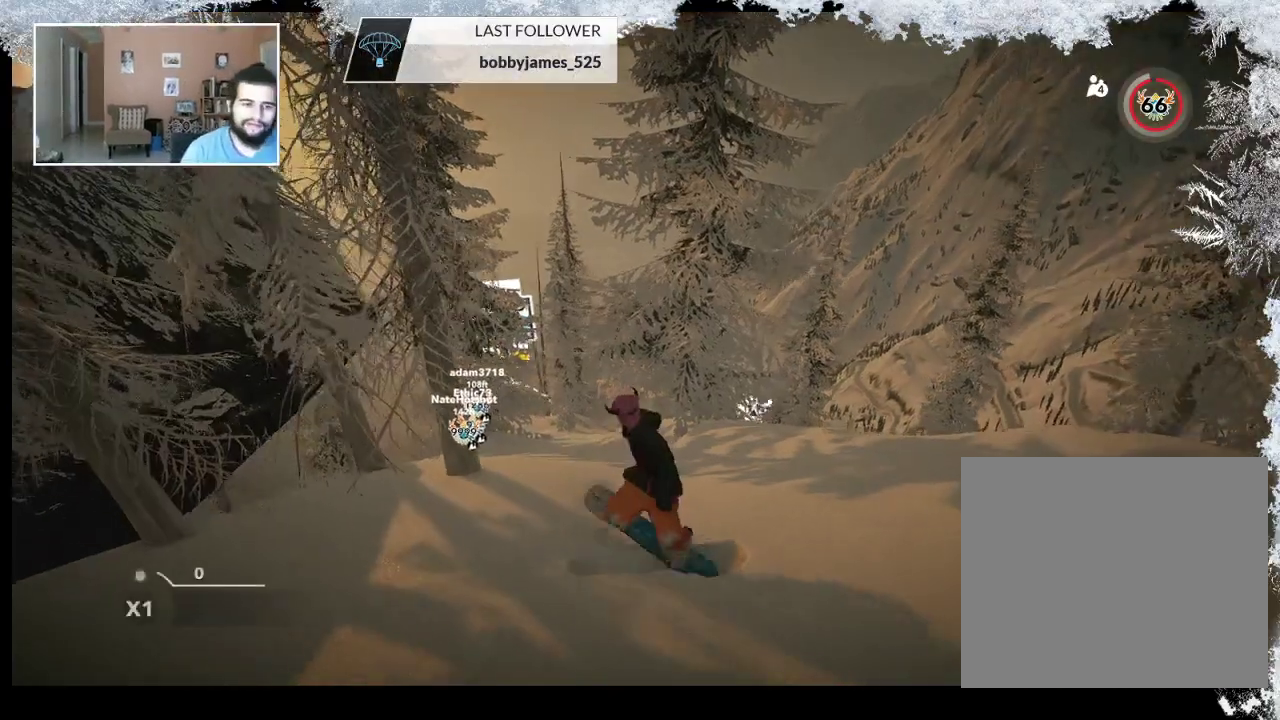
{"buttons": [], "left_stick": "up", "right_stick": "center", "events": [[200, "left_stick", "up"]]}
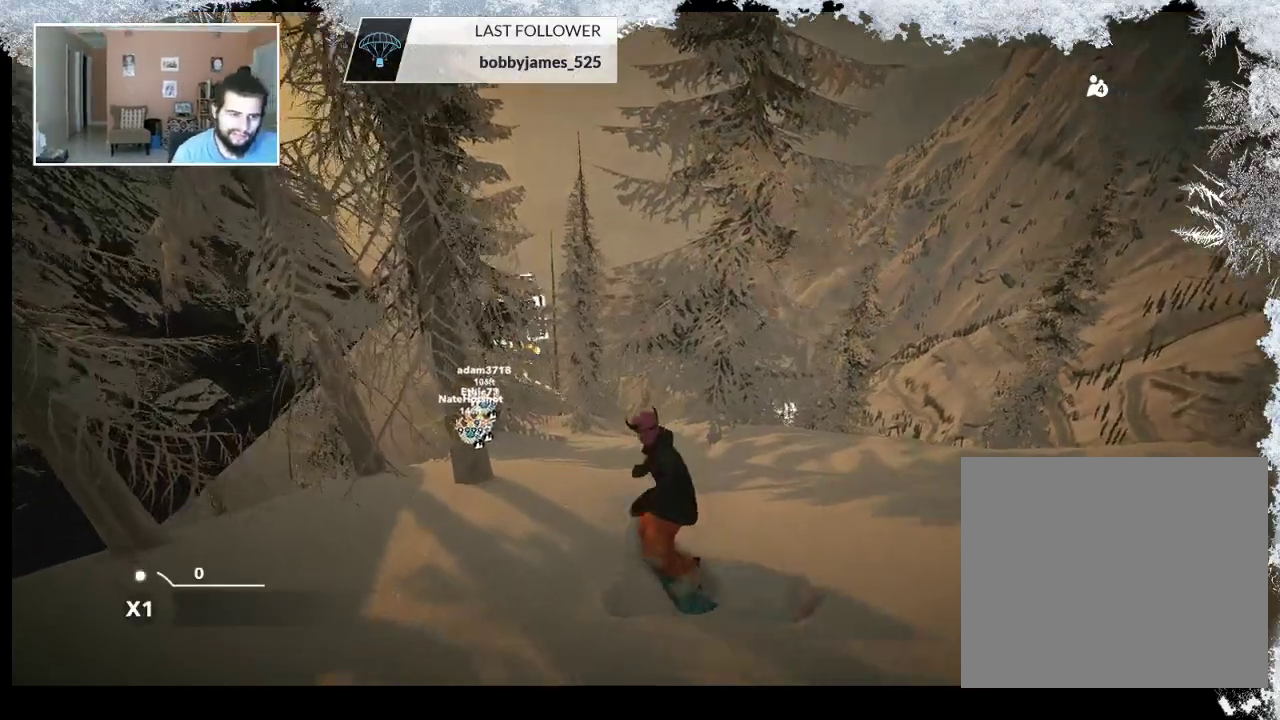
{"buttons": [], "left_stick": "center", "right_stick": "center", "events": [[167, "left_stick", "center"]]}
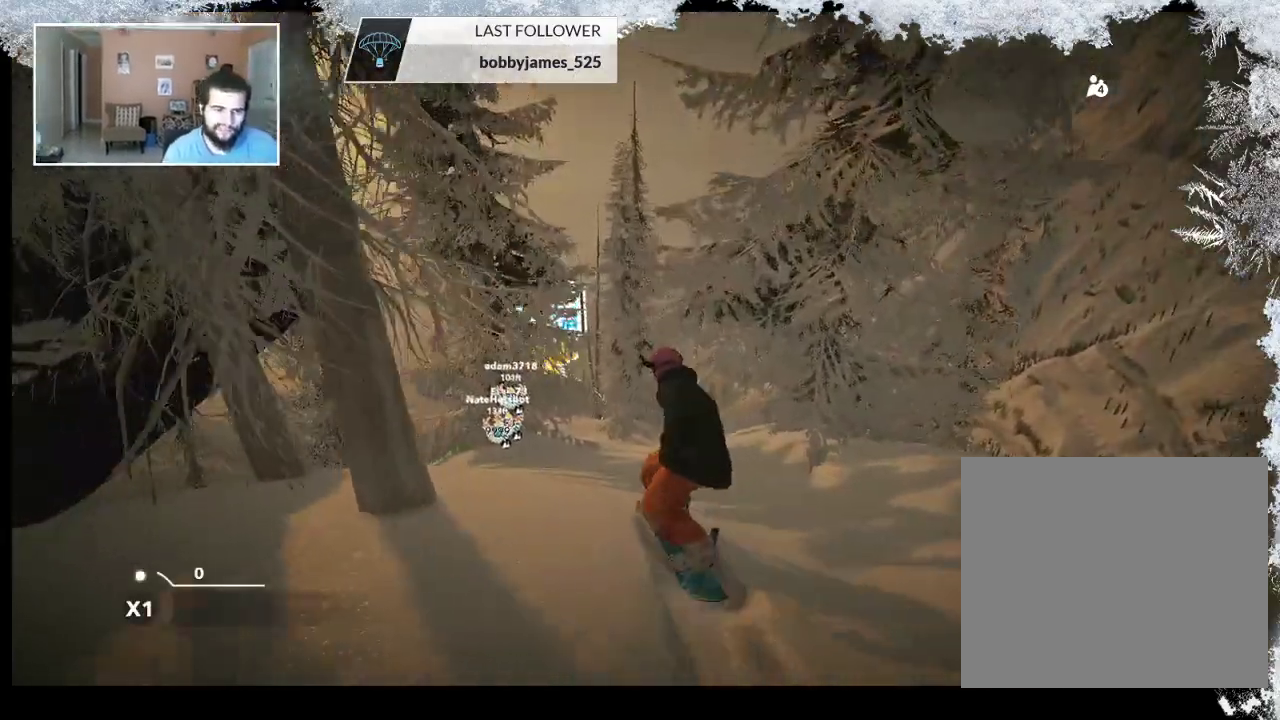
{"buttons": ["R2"], "left_stick": "center", "right_stick": "center", "events": [[300, "R2", "down"]]}
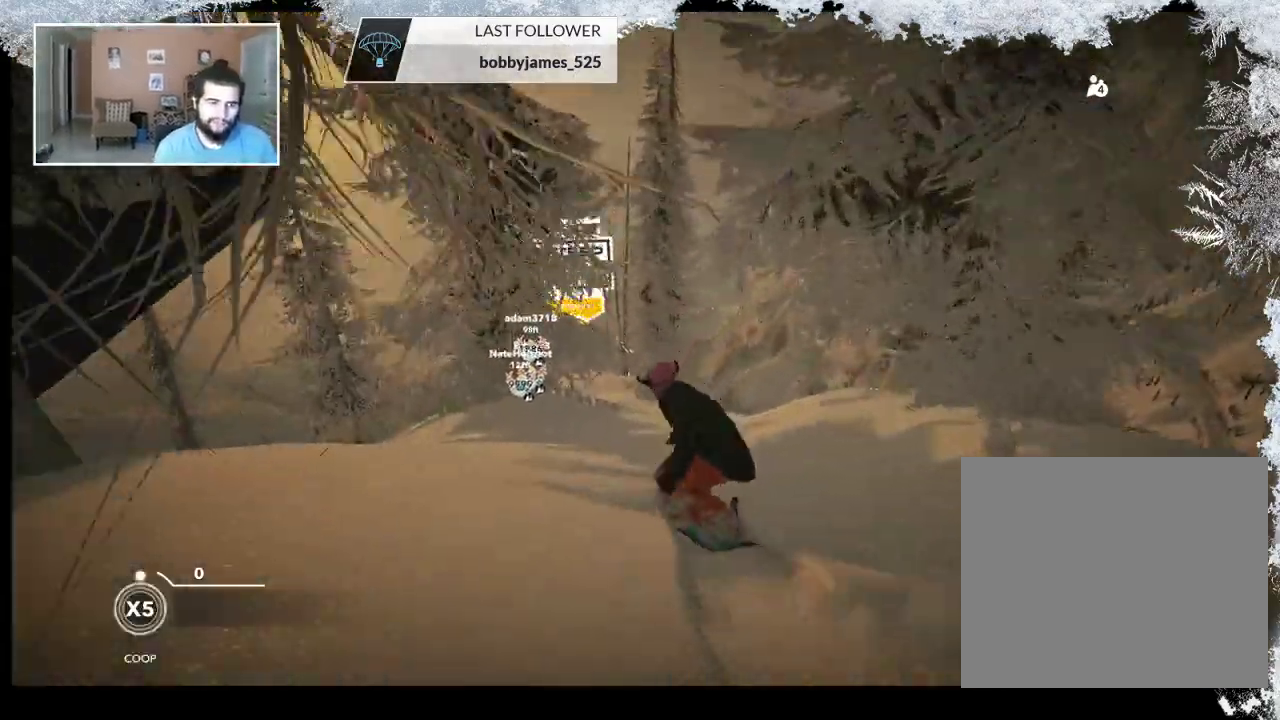
{"buttons": [], "left_stick": "center", "right_stick": "left", "events": [[33, "R2", "up"], [267, "right_stick", "left"]]}
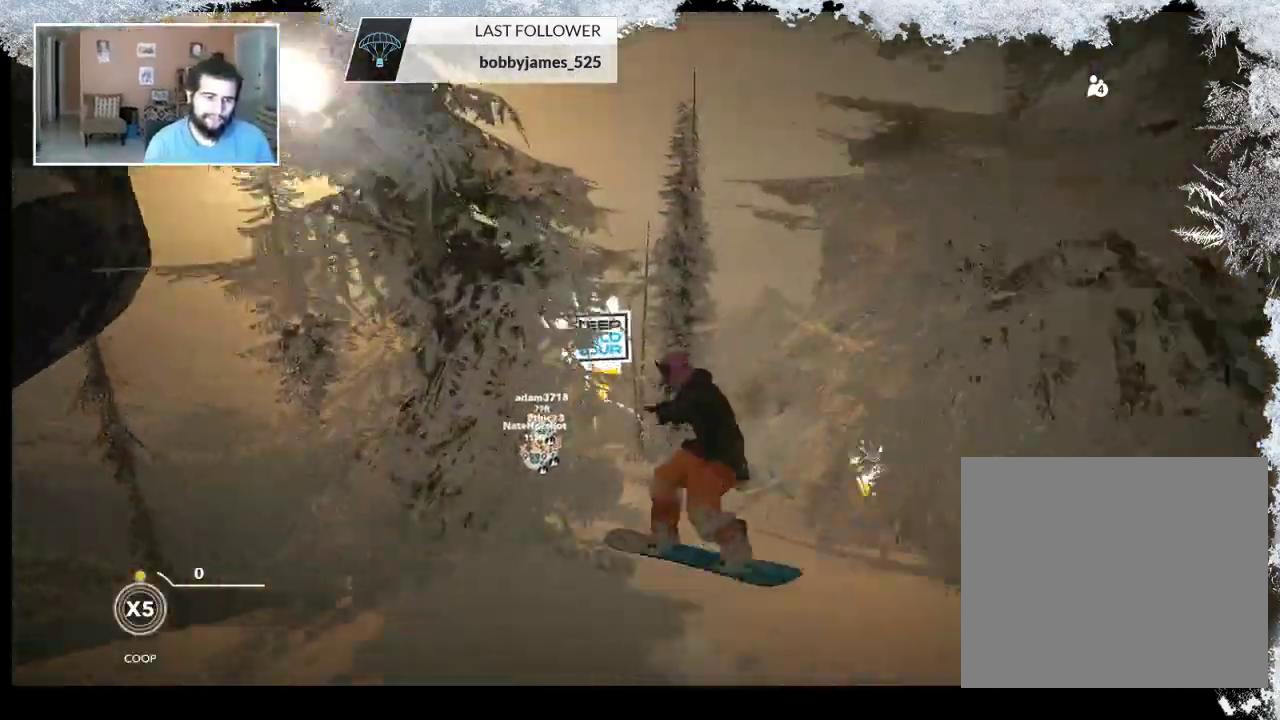
{"buttons": [], "left_stick": "center", "right_stick": "center", "events": [[167, "right_stick", "center"]]}
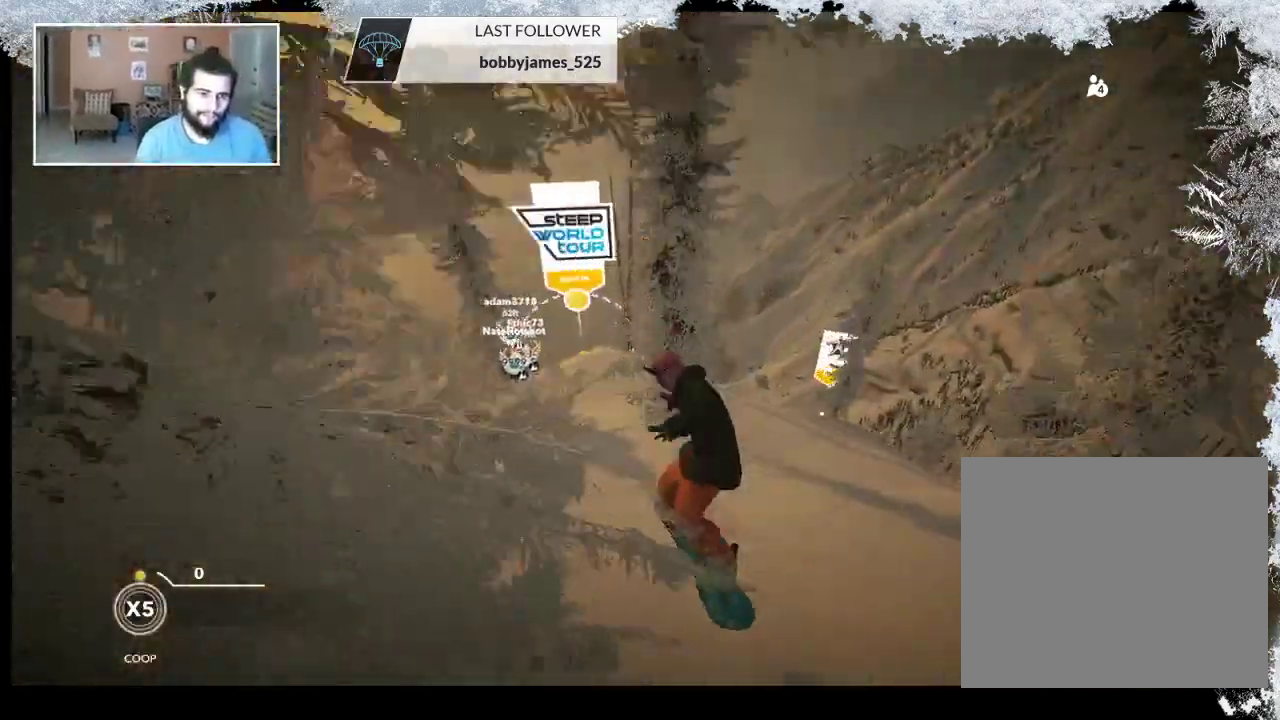
{"buttons": [], "left_stick": "center", "right_stick": "center", "events": [[167, "left_stick", "left"], [367, "left_stick", "center"]]}
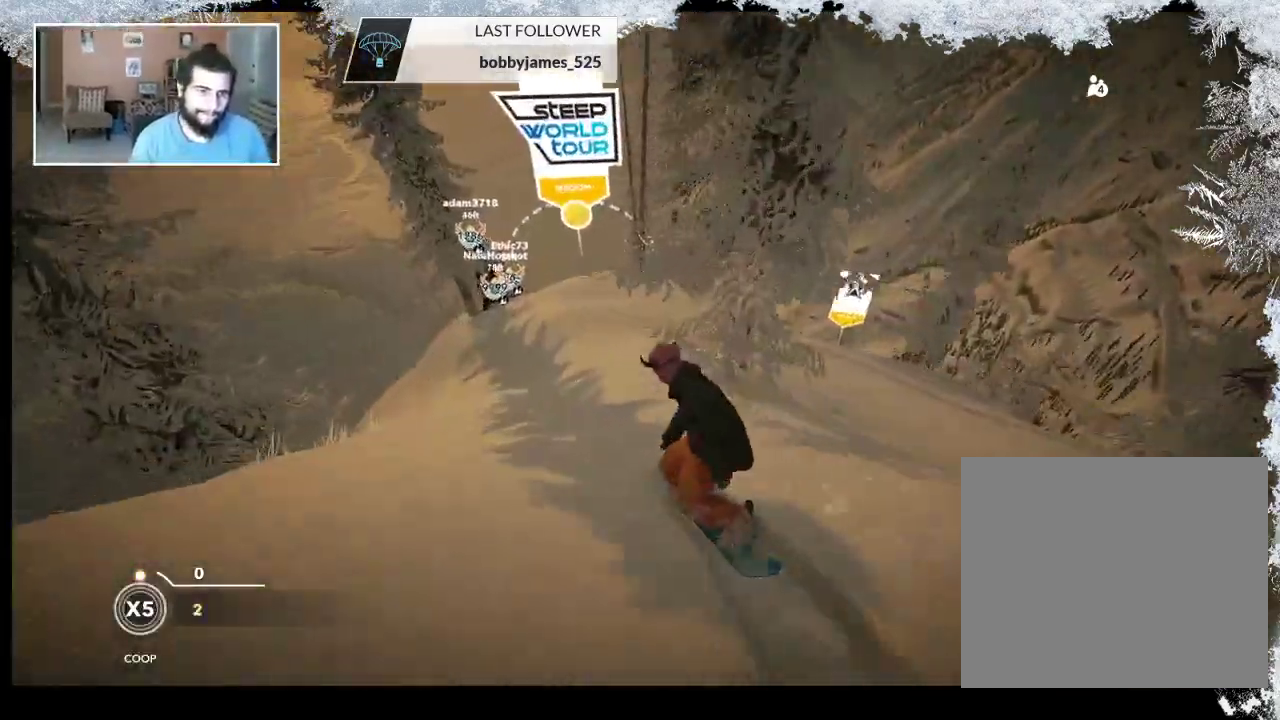
{"buttons": ["R2"], "left_stick": "center", "right_stick": "center", "events": [[167, "R2", "down"], [167, "left_stick", "right"], [433, "left_stick", "center"]]}
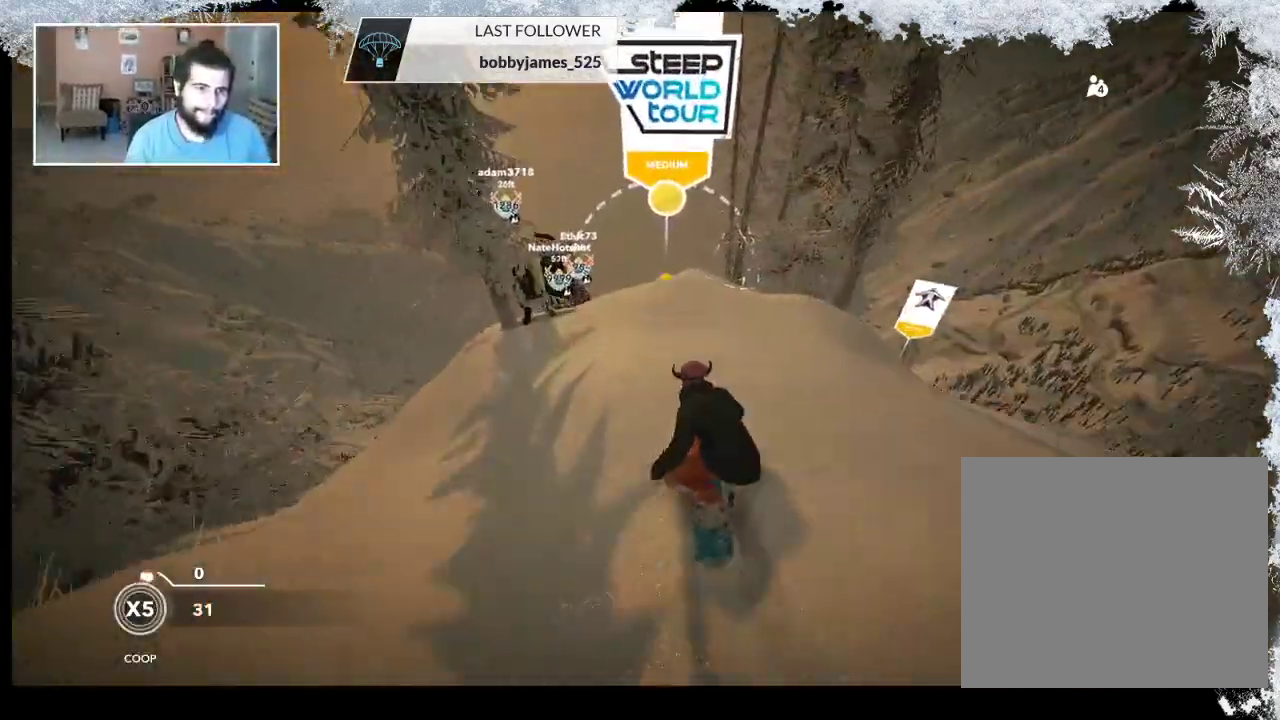
{"buttons": [], "left_stick": "center", "right_stick": "center", "events": [[133, "R2", "up"], [167, "left_stick", "right"], [433, "left_stick", "center"]]}
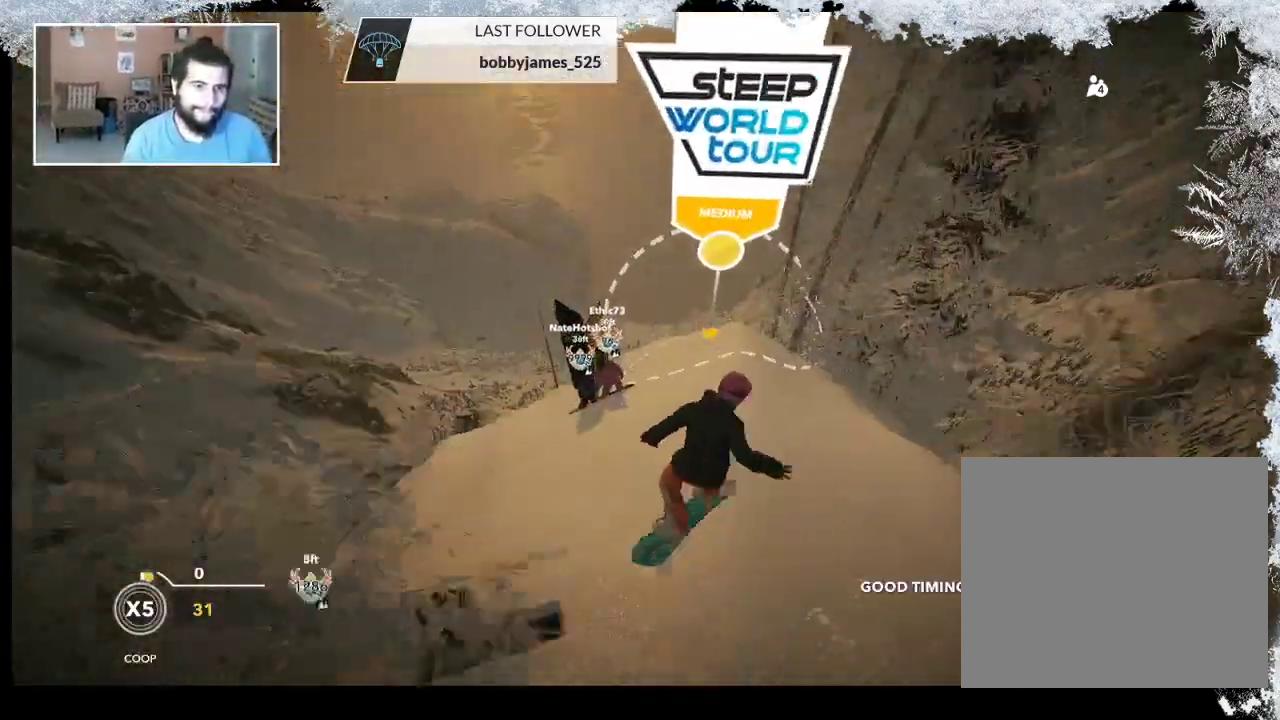
{"buttons": [], "left_stick": "right", "right_stick": "center", "events": [[500, "left_stick", "right"]]}
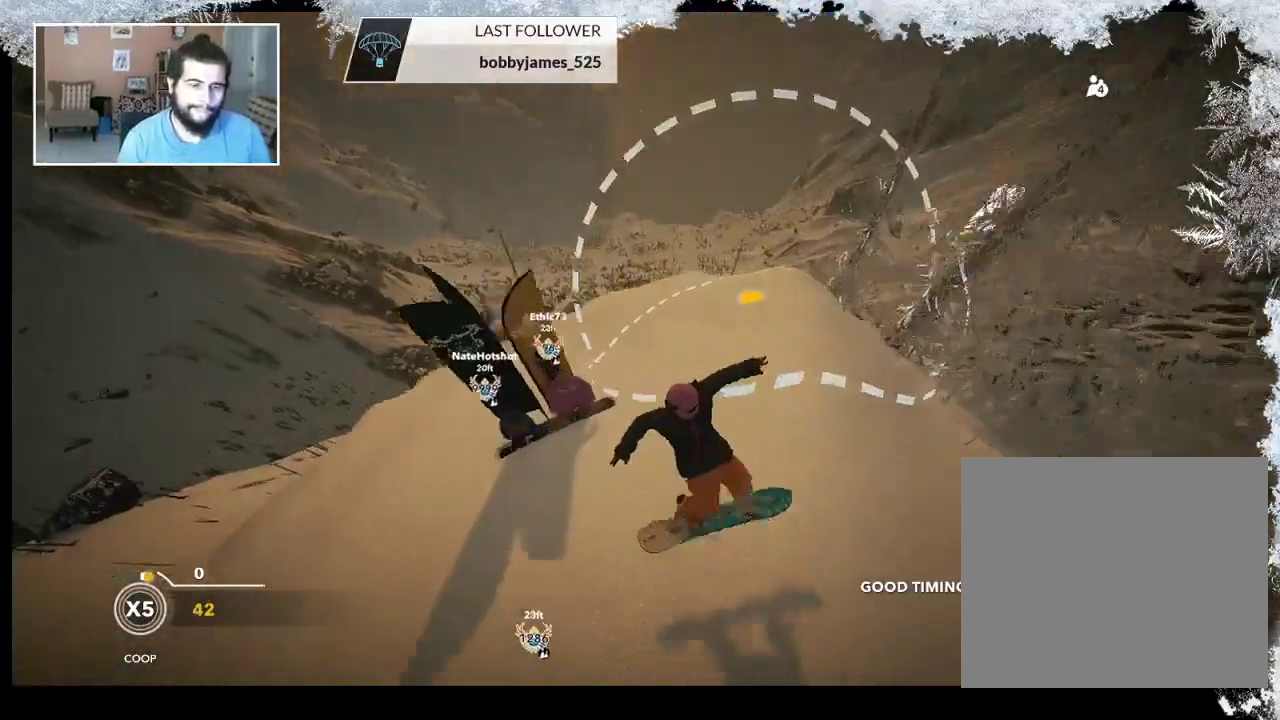
{"buttons": [], "left_stick": "right", "right_stick": "center", "events": []}
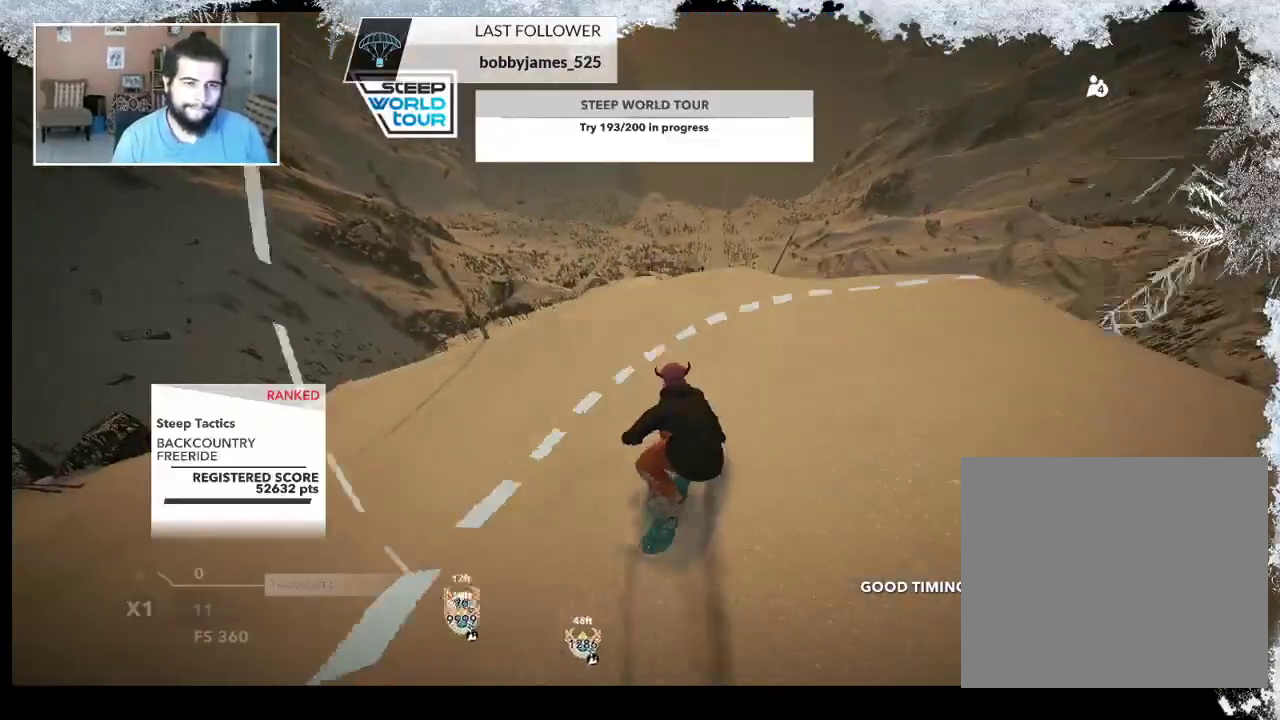
{"buttons": [], "left_stick": "up", "right_stick": "center", "events": [[367, "left_stick", "up-right"], [500, "left_stick", "up"]]}
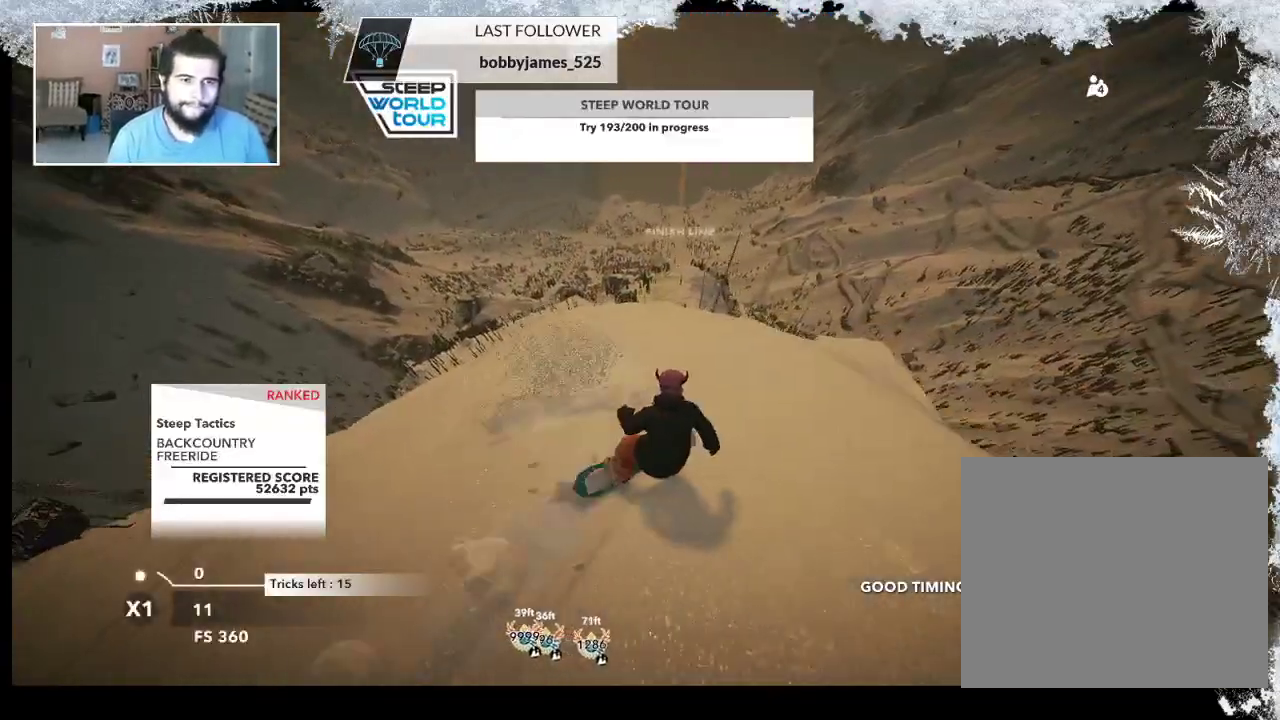
{"buttons": ["L2"], "left_stick": "up-left", "right_stick": "center", "events": [[100, "R2", "down"], [267, "L2", "down"], [300, "R2", "up"], [300, "left_stick", "up-left"]]}
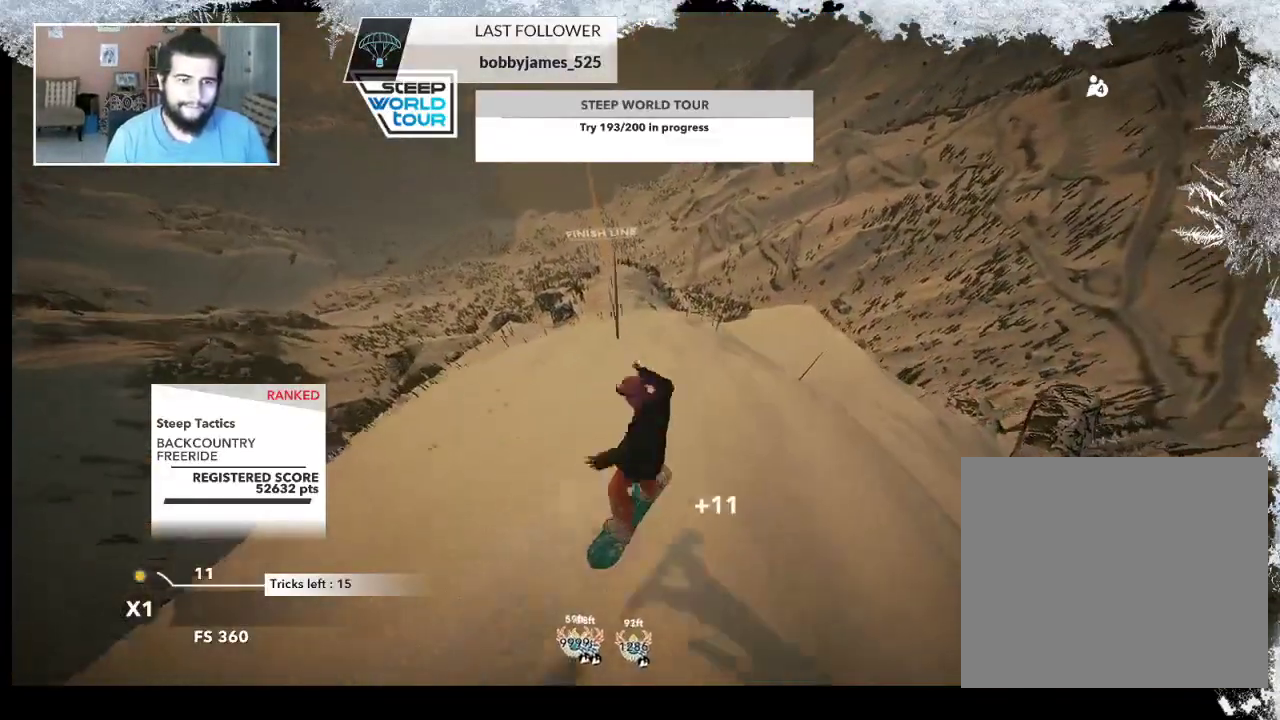
{"buttons": ["L2"], "left_stick": "center", "right_stick": "up-right", "events": [[33, "right_stick", "down-right"], [400, "right_stick", "up-right"], [467, "left_stick", "center"]]}
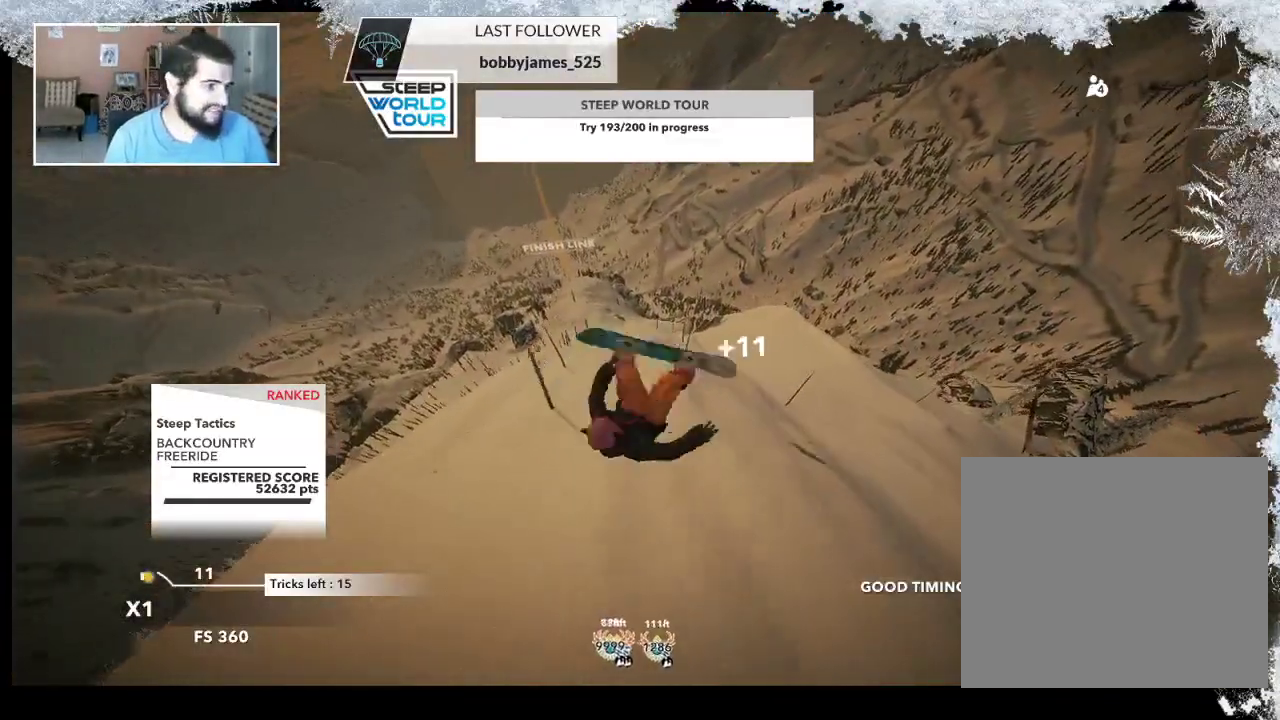
{"buttons": [], "left_stick": "center", "right_stick": "center", "events": [[500, "L2", "up"], [500, "right_stick", "center"]]}
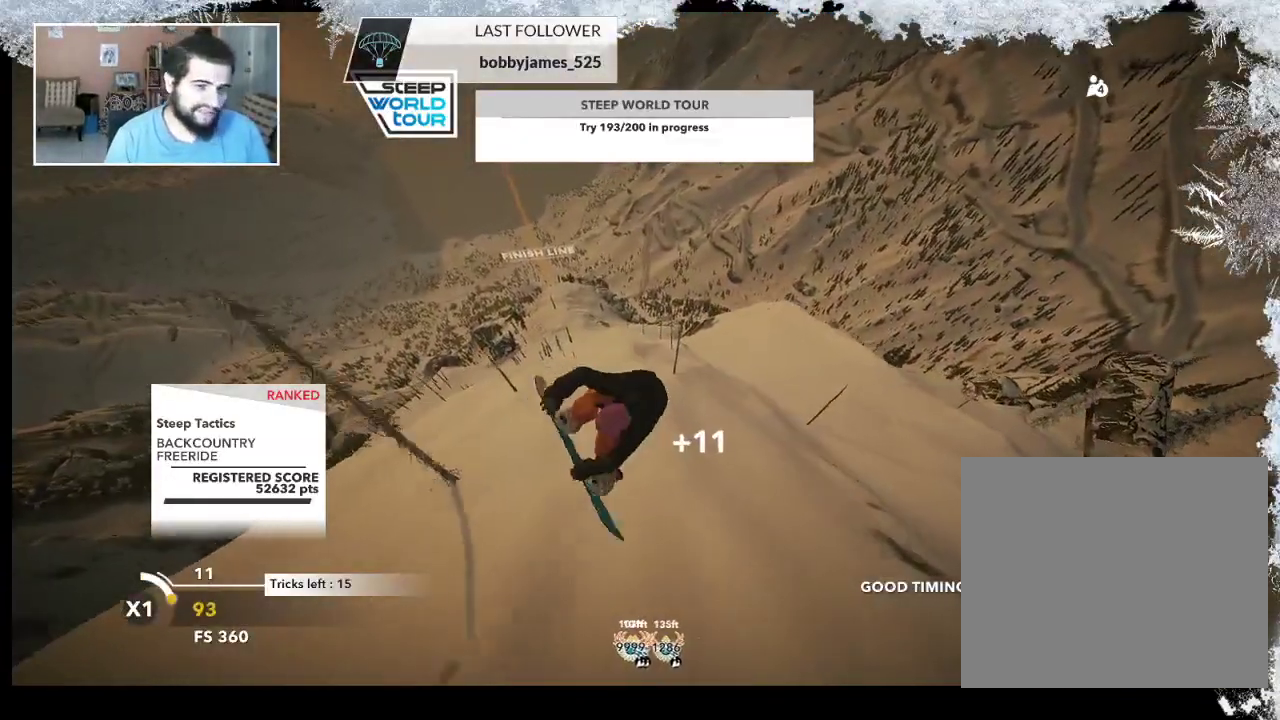
{"buttons": [], "left_stick": "up-right", "right_stick": "center", "events": [[400, "left_stick", "right"], [467, "left_stick", "up-right"]]}
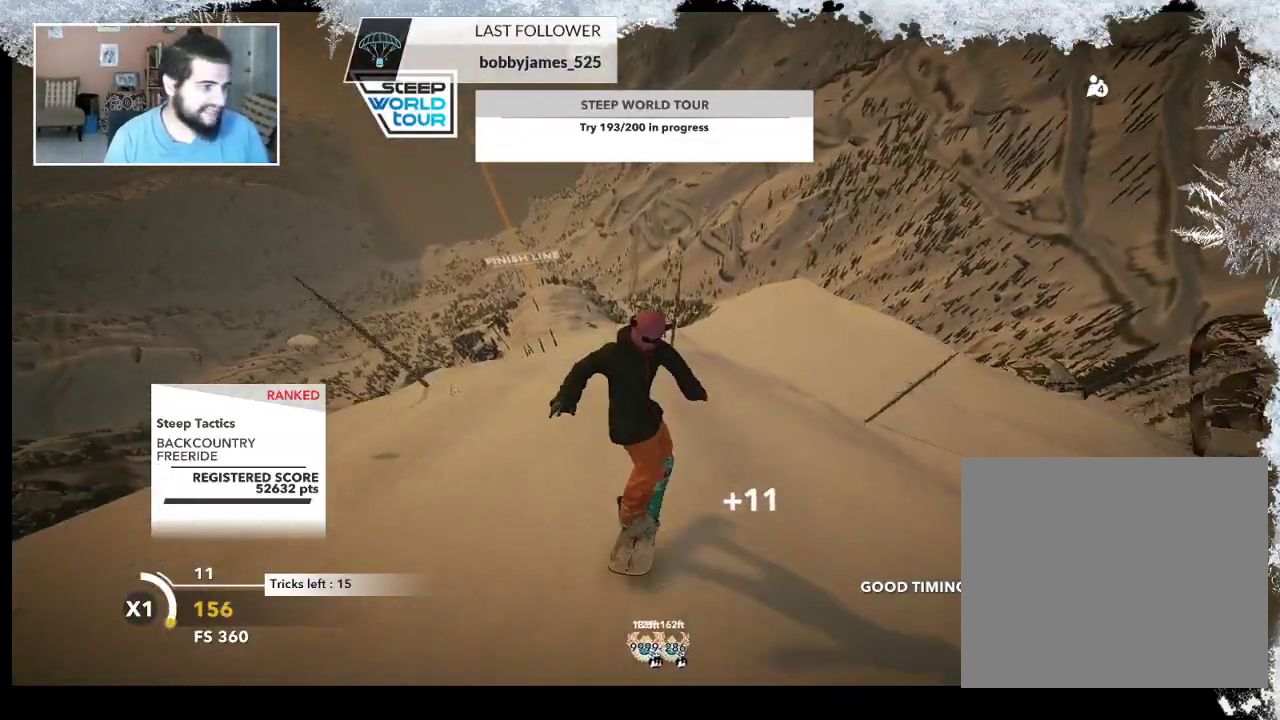
{"buttons": [], "left_stick": "up", "right_stick": "center", "events": [[467, "left_stick", "up"]]}
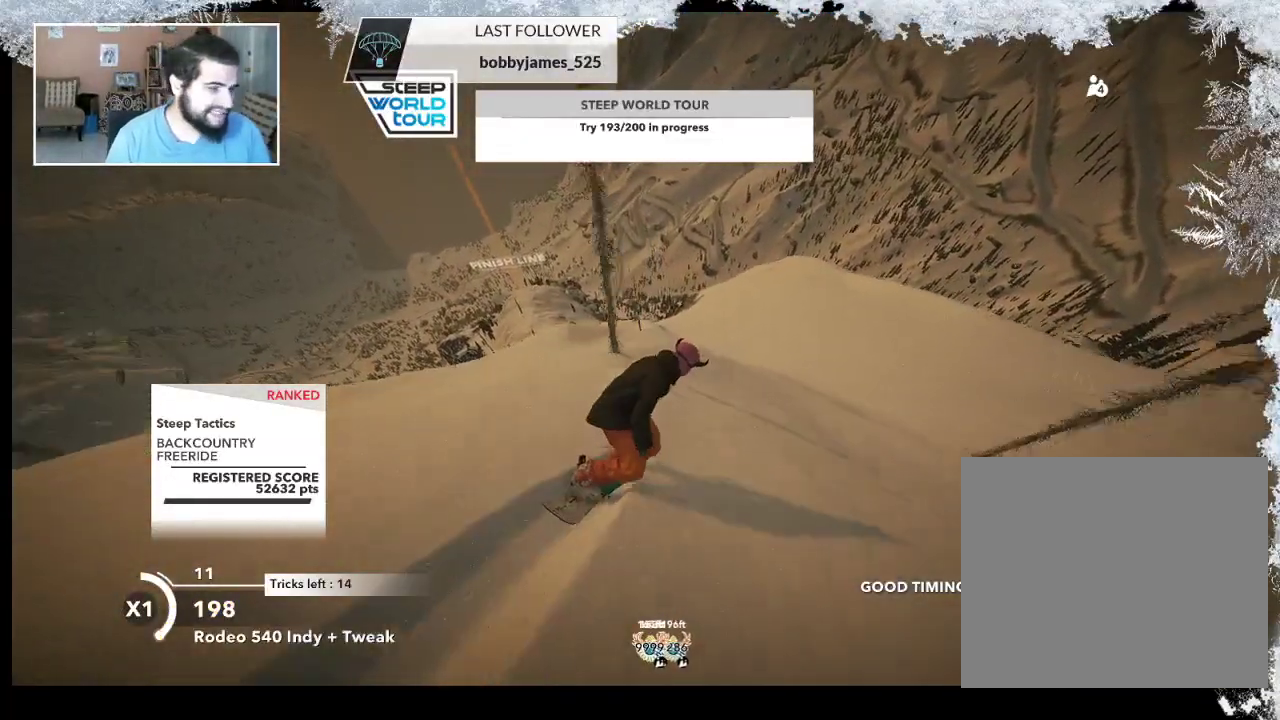
{"buttons": [], "left_stick": "up", "right_stick": "center", "events": [[67, "left_stick", "up-left"], [400, "left_stick", "up"]]}
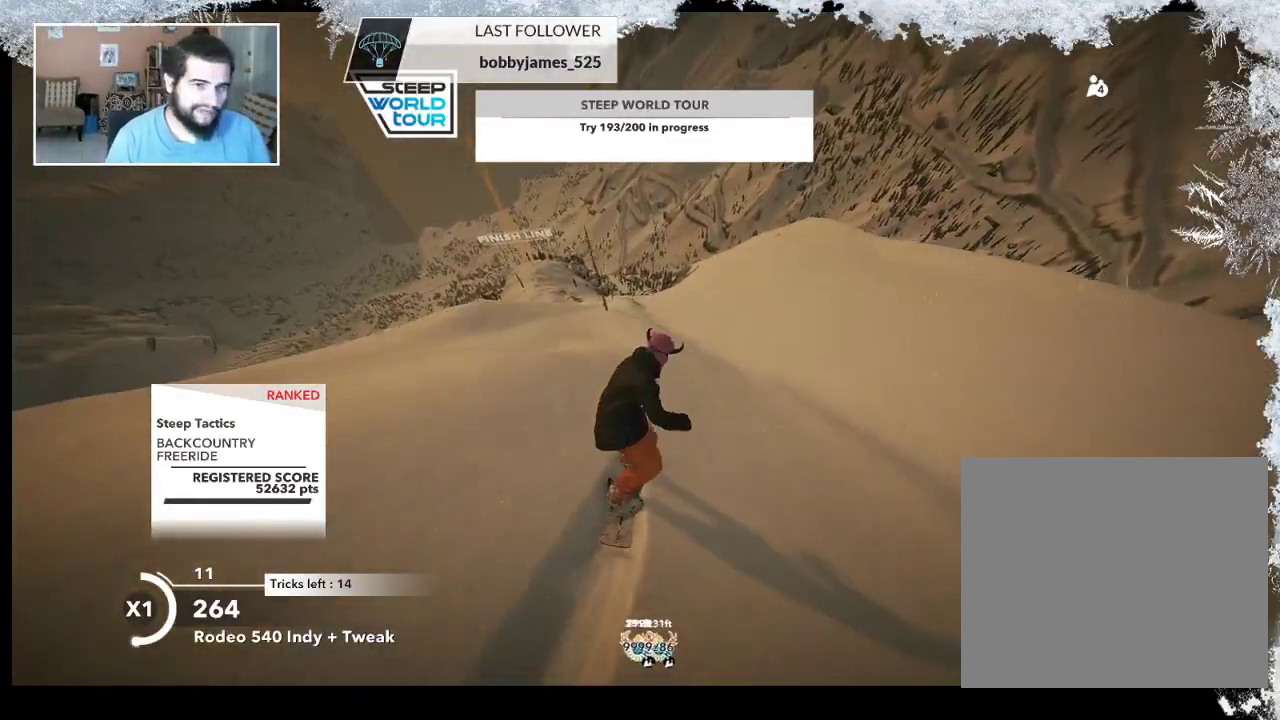
{"buttons": [], "left_stick": "up", "right_stick": "center", "events": []}
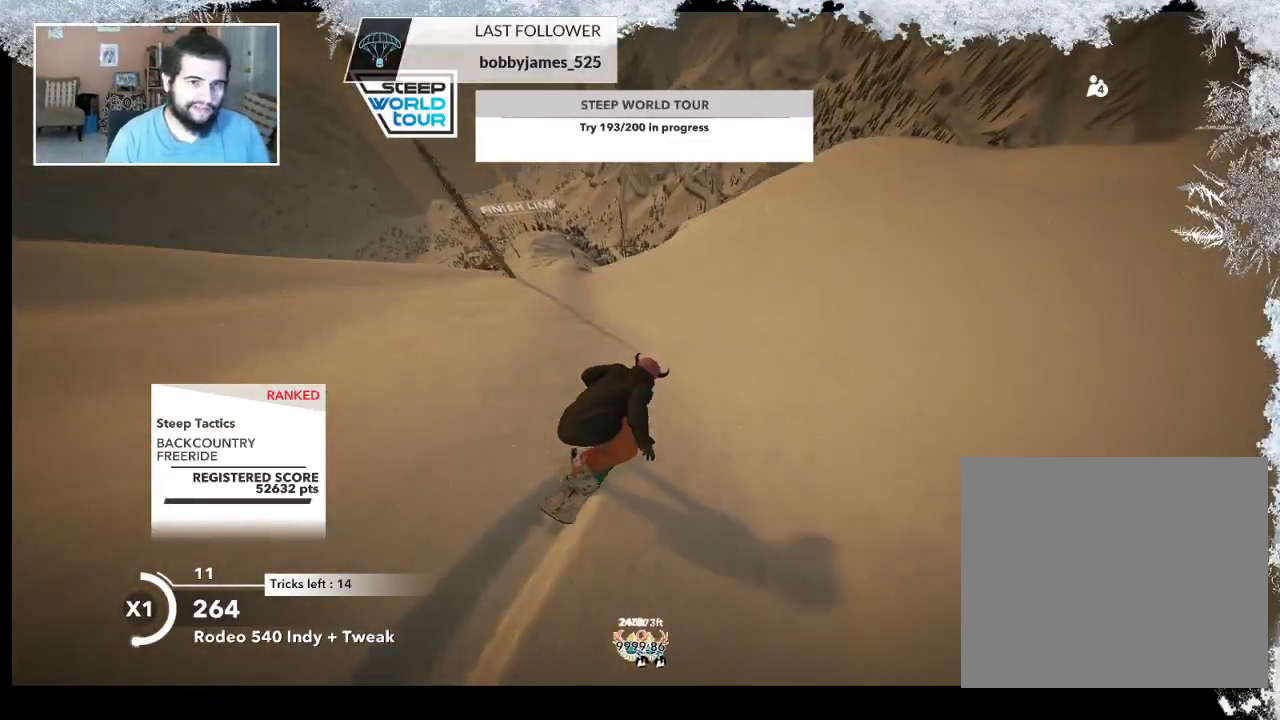
{"buttons": ["R2"], "left_stick": "up", "right_stick": "center", "events": [[200, "R2", "down"]]}
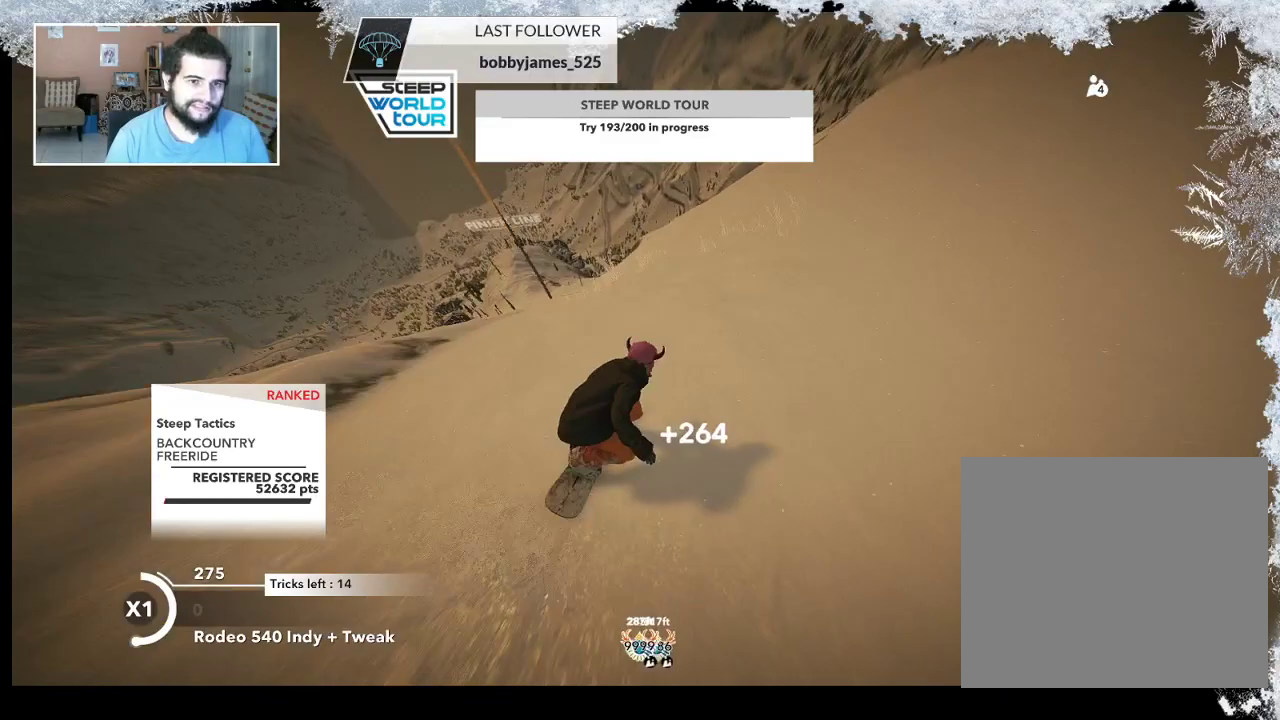
{"buttons": ["L2"], "left_stick": "down-left", "right_stick": "center", "events": [[67, "left_stick", "center"], [433, "L2", "down"], [433, "left_stick", "down-left"], [500, "R2", "up"]]}
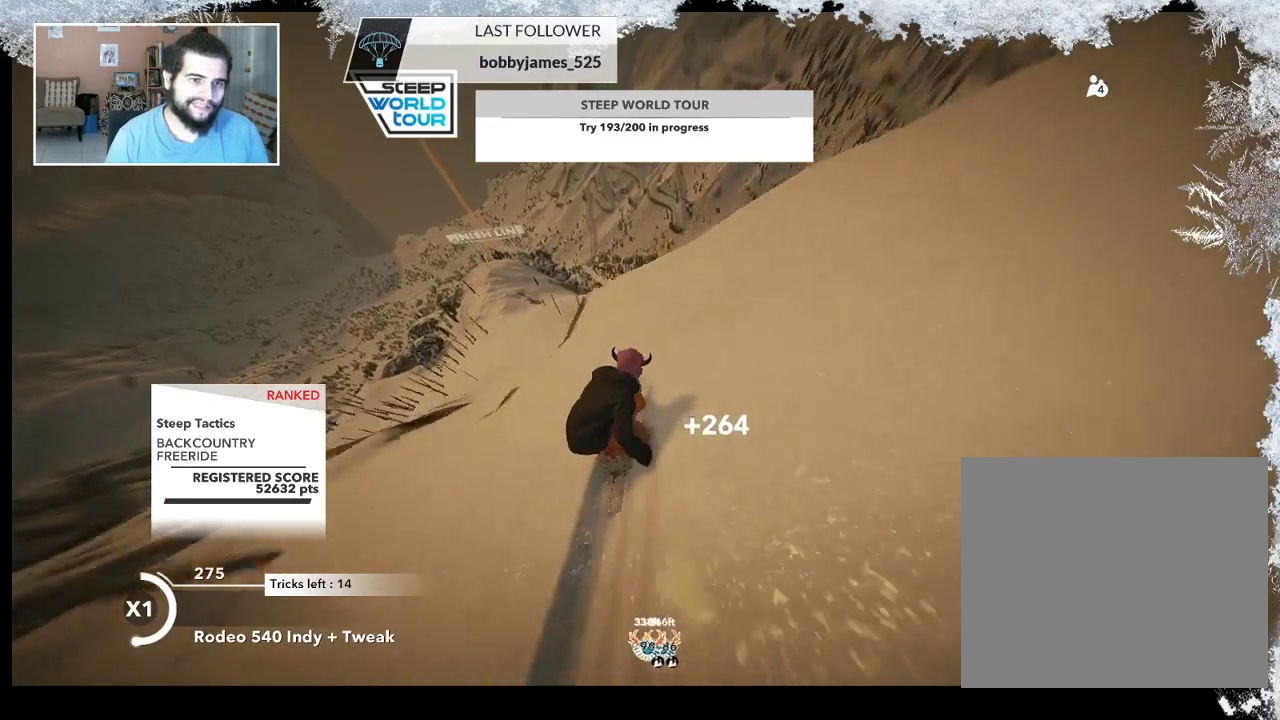
{"buttons": ["L2"], "left_stick": "down-left", "right_stick": "right", "events": [[267, "right_stick", "right"]]}
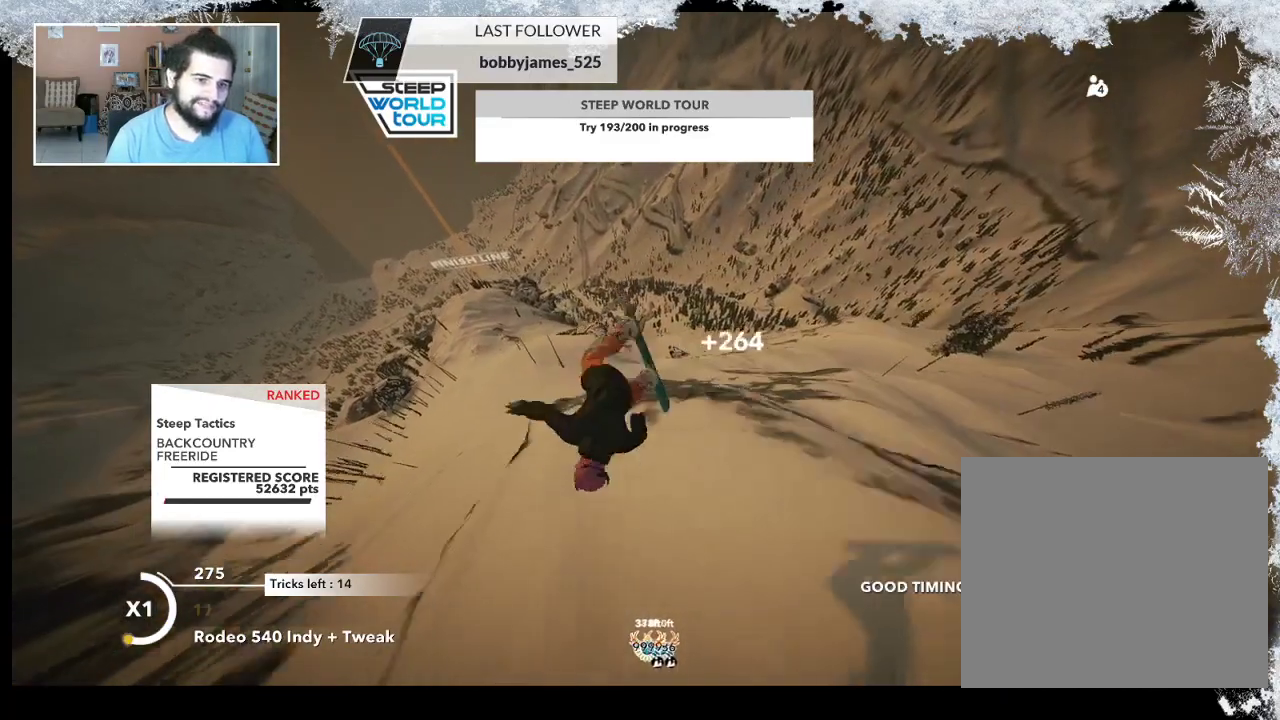
{"buttons": ["L2"], "left_stick": "up-right", "right_stick": "up-right", "events": [[133, "right_stick", "up-right"], [200, "left_stick", "up-left"], [300, "left_stick", "up-right"]]}
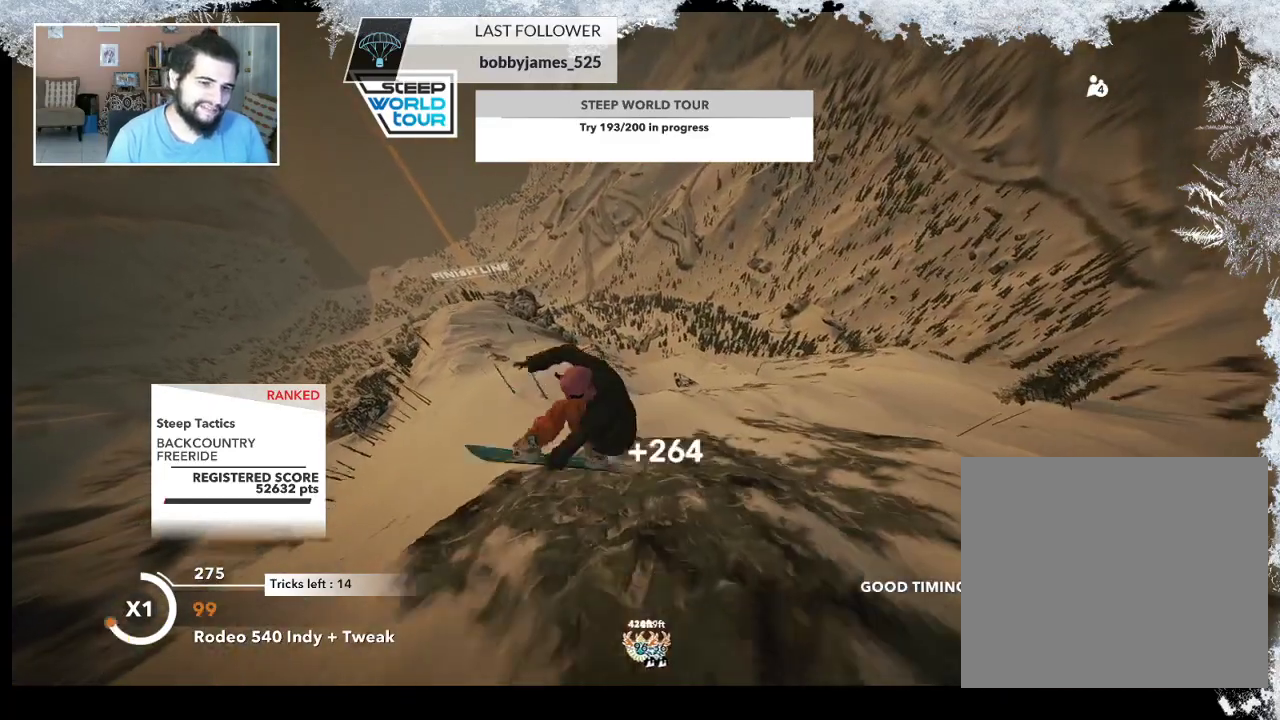
{"buttons": ["L2"], "left_stick": "center", "right_stick": "up-right", "events": [[233, "left_stick", "center"]]}
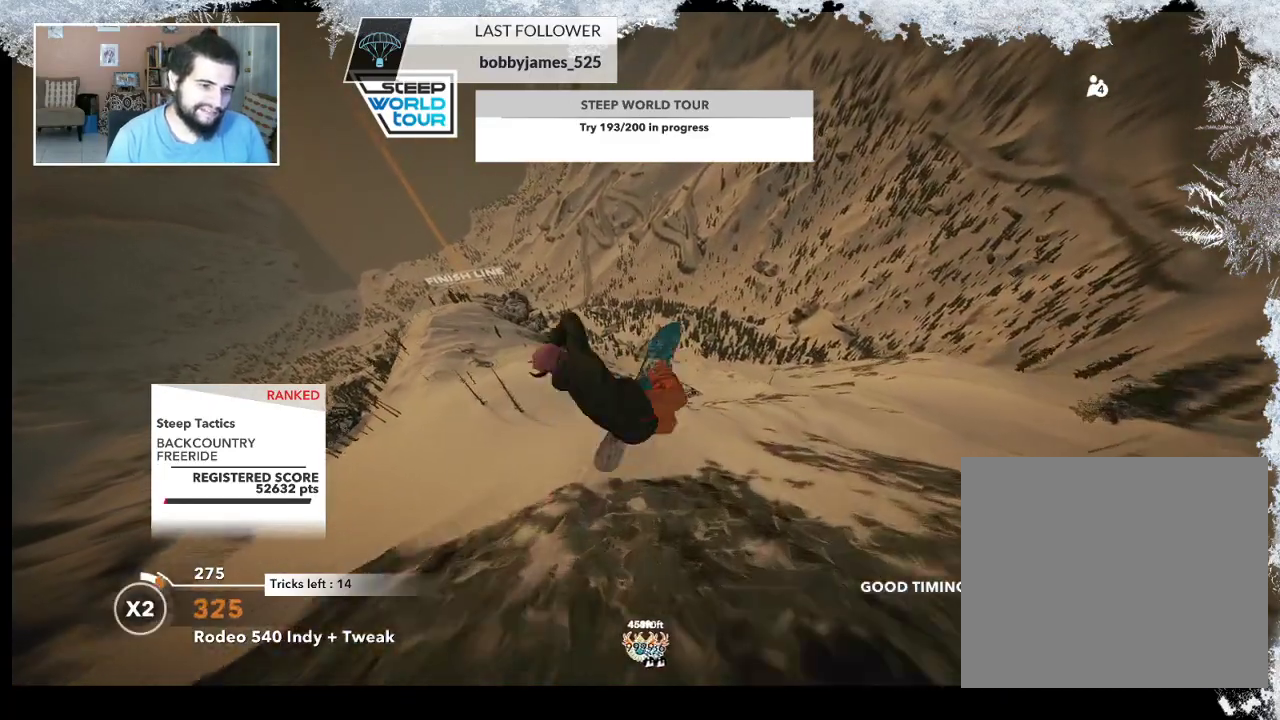
{"buttons": ["L2"], "left_stick": "center", "right_stick": "up-right", "events": []}
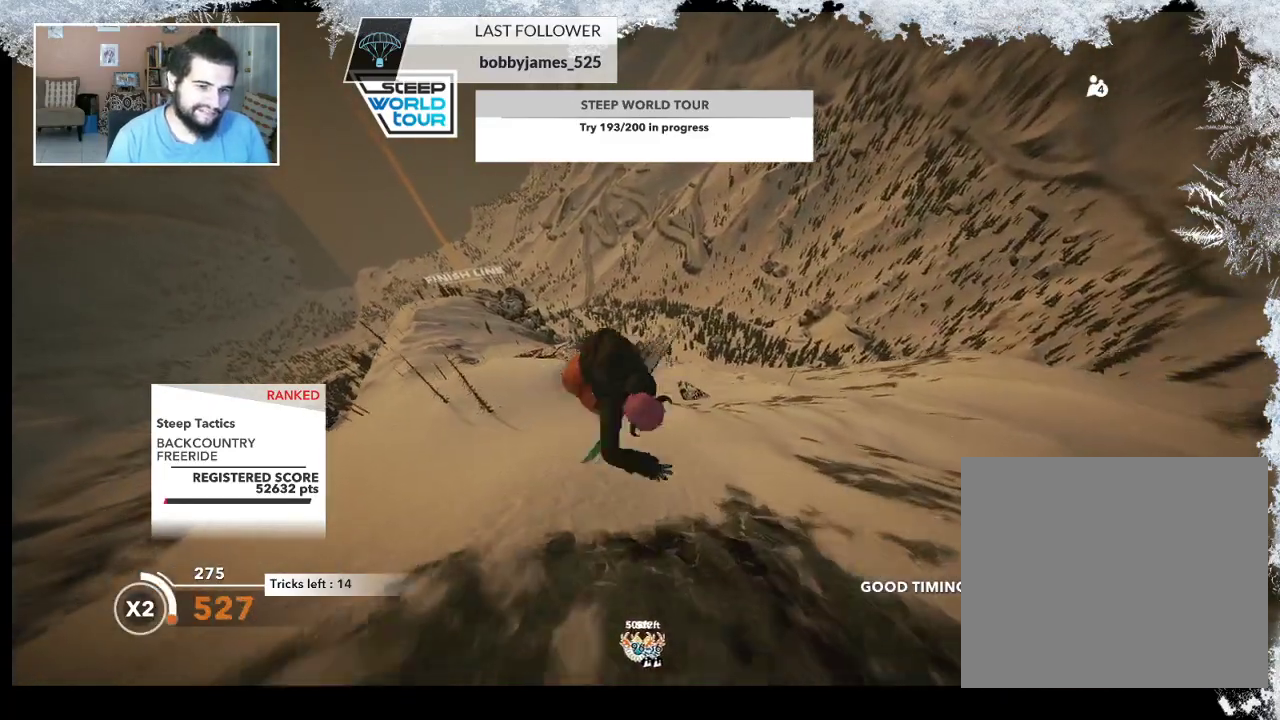
{"buttons": [], "left_stick": "center", "right_stick": "center", "events": [[400, "L2", "up"], [500, "right_stick", "center"]]}
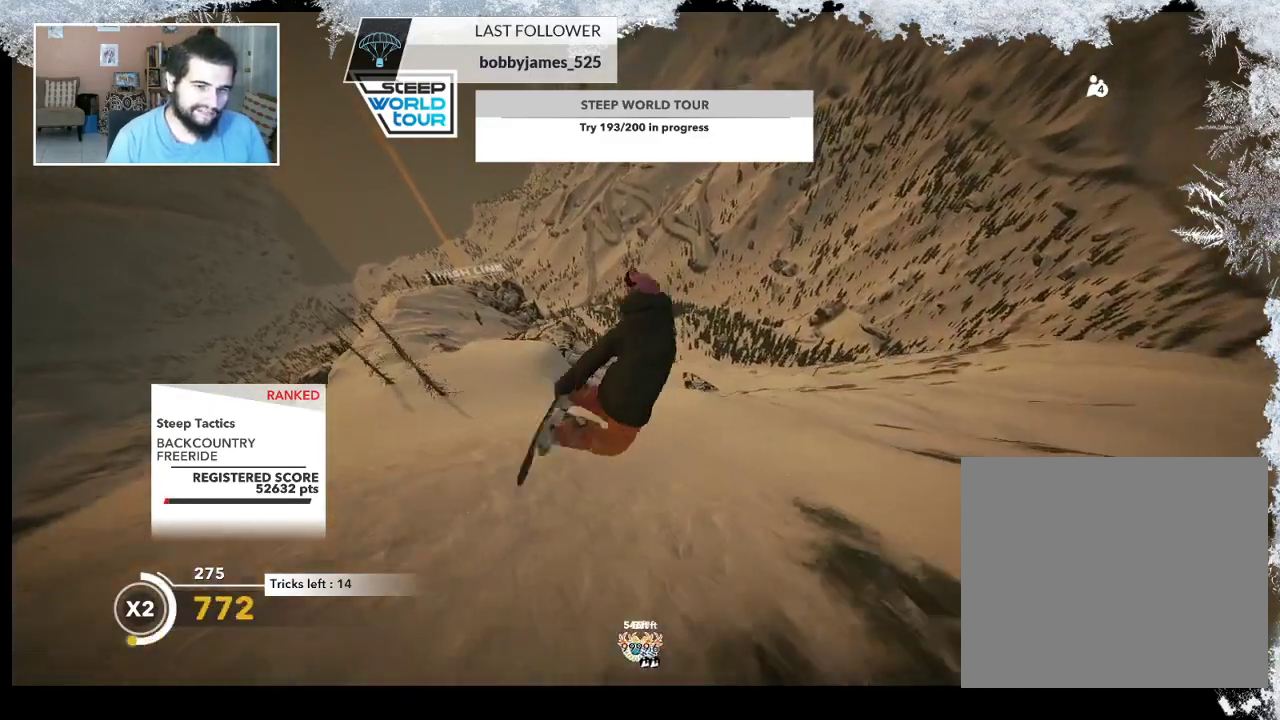
{"buttons": [], "left_stick": "up-left", "right_stick": "center", "events": [[67, "left_stick", "left"], [200, "left_stick", "up-left"]]}
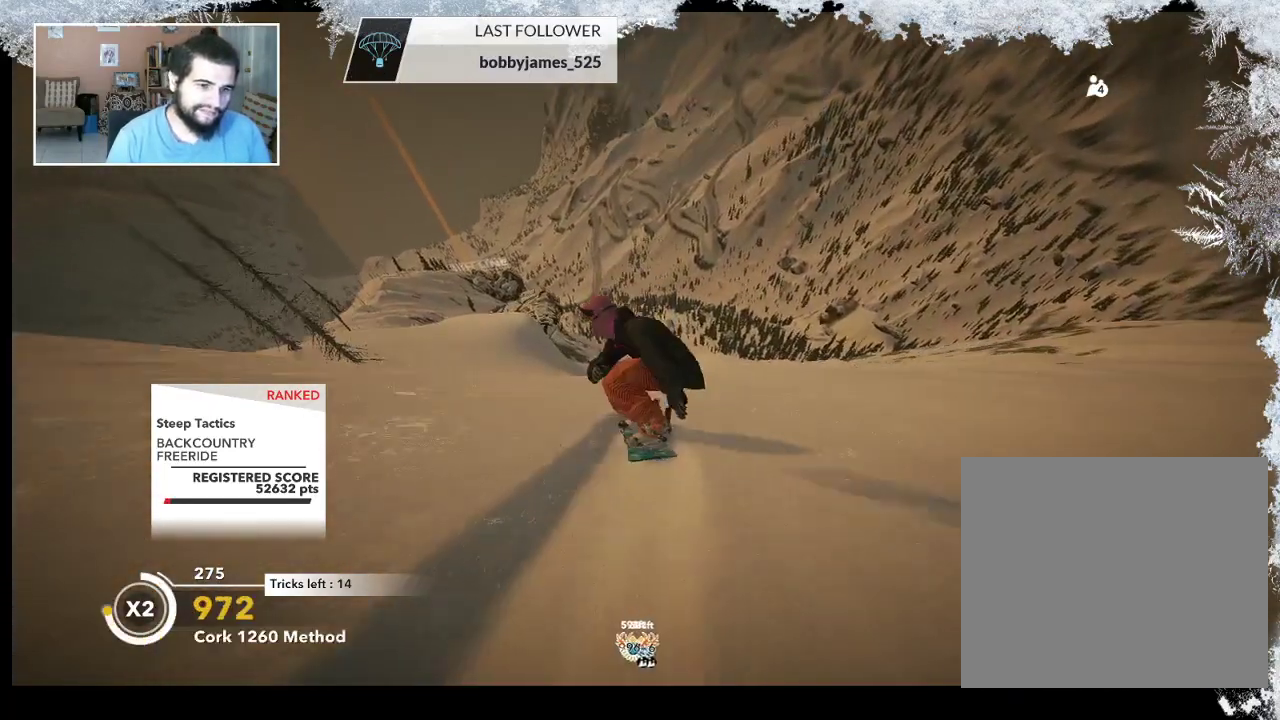
{"buttons": [], "left_stick": "up-left", "right_stick": "center", "events": []}
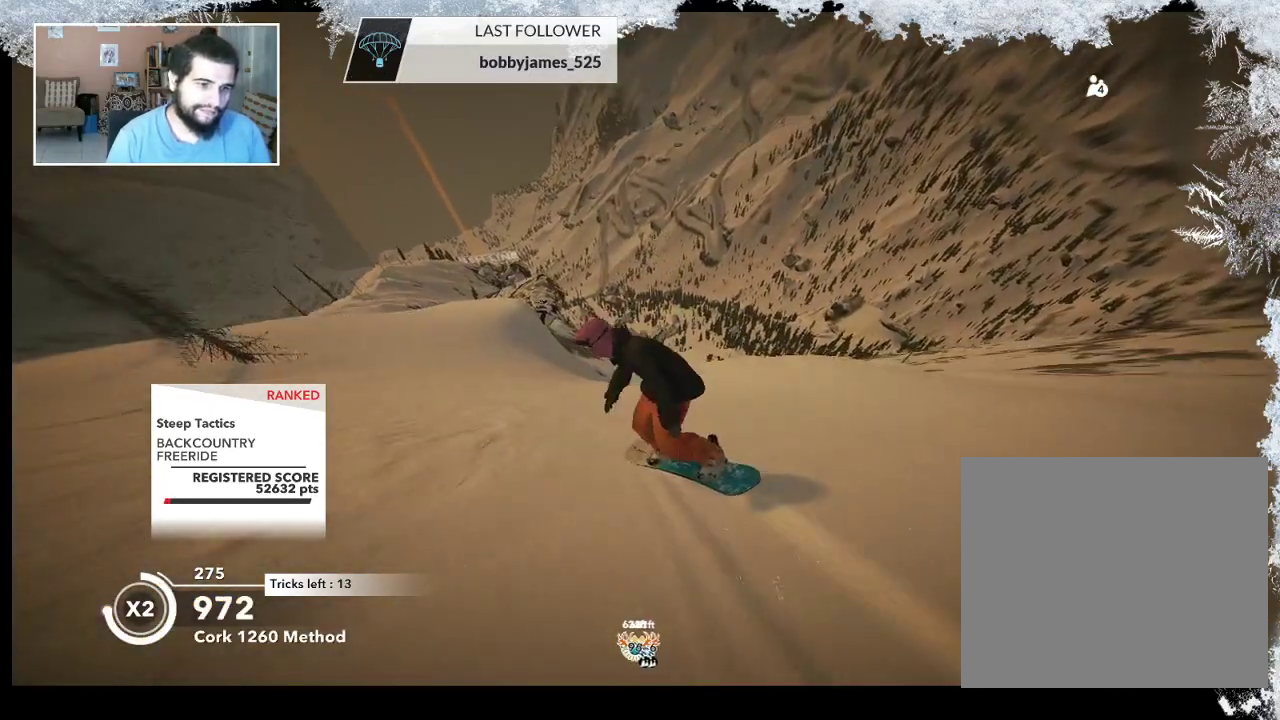
{"buttons": [], "left_stick": "up-left", "right_stick": "center", "events": [[67, "left_stick", "up"], [300, "left_stick", "up-left"]]}